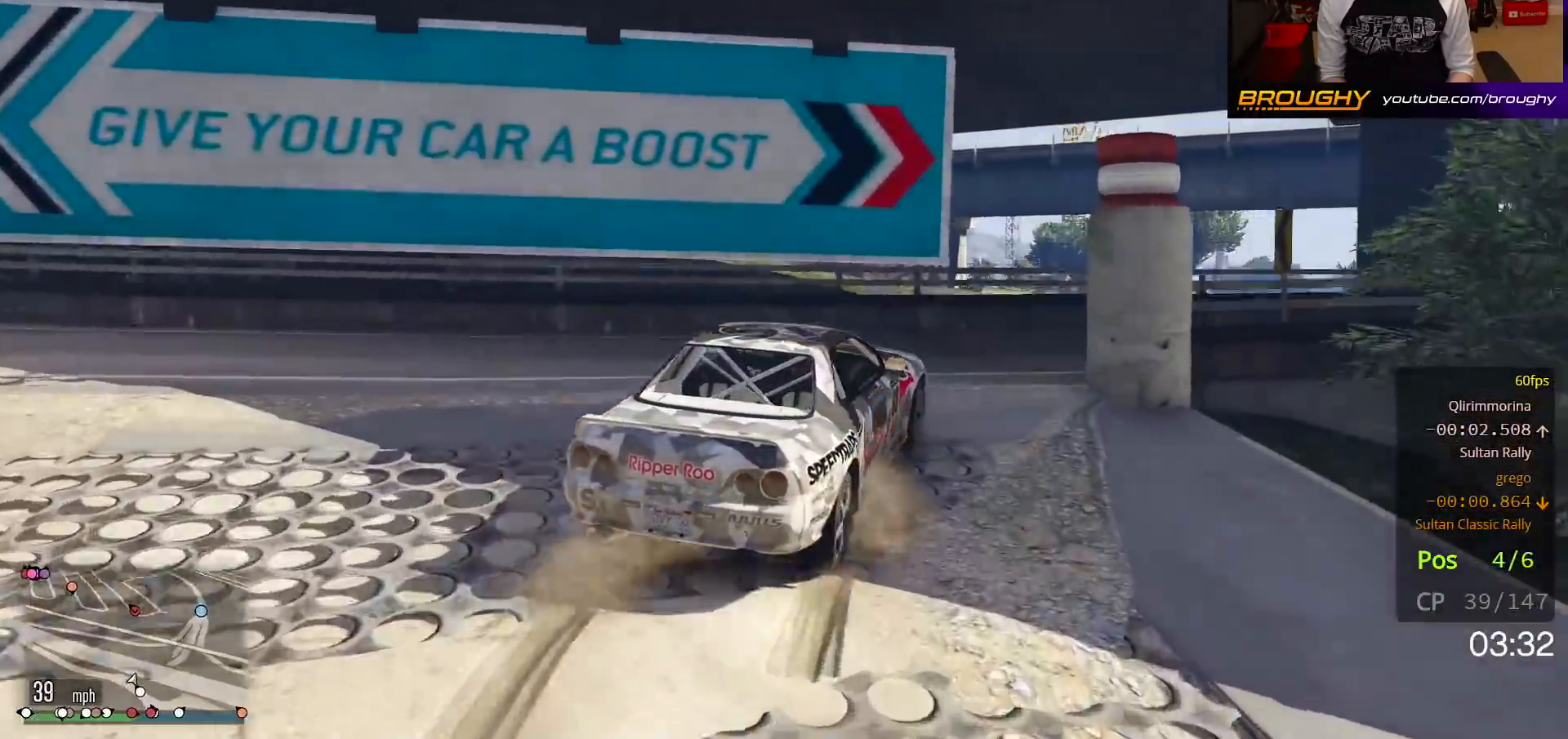
Gameplay with a controller (Xbox layout); each line is a JSON object with the inputs held at the frame after it. "events" lists button and stick changes between this image and that frame as [ms after this image, input, new state], when the widget could be followed in between. Not read: L3.
{"buttons": [], "left_stick": "right", "right_stick": "center", "events": [[33, "left_stick", "right"], [83, "R2", "up"]]}
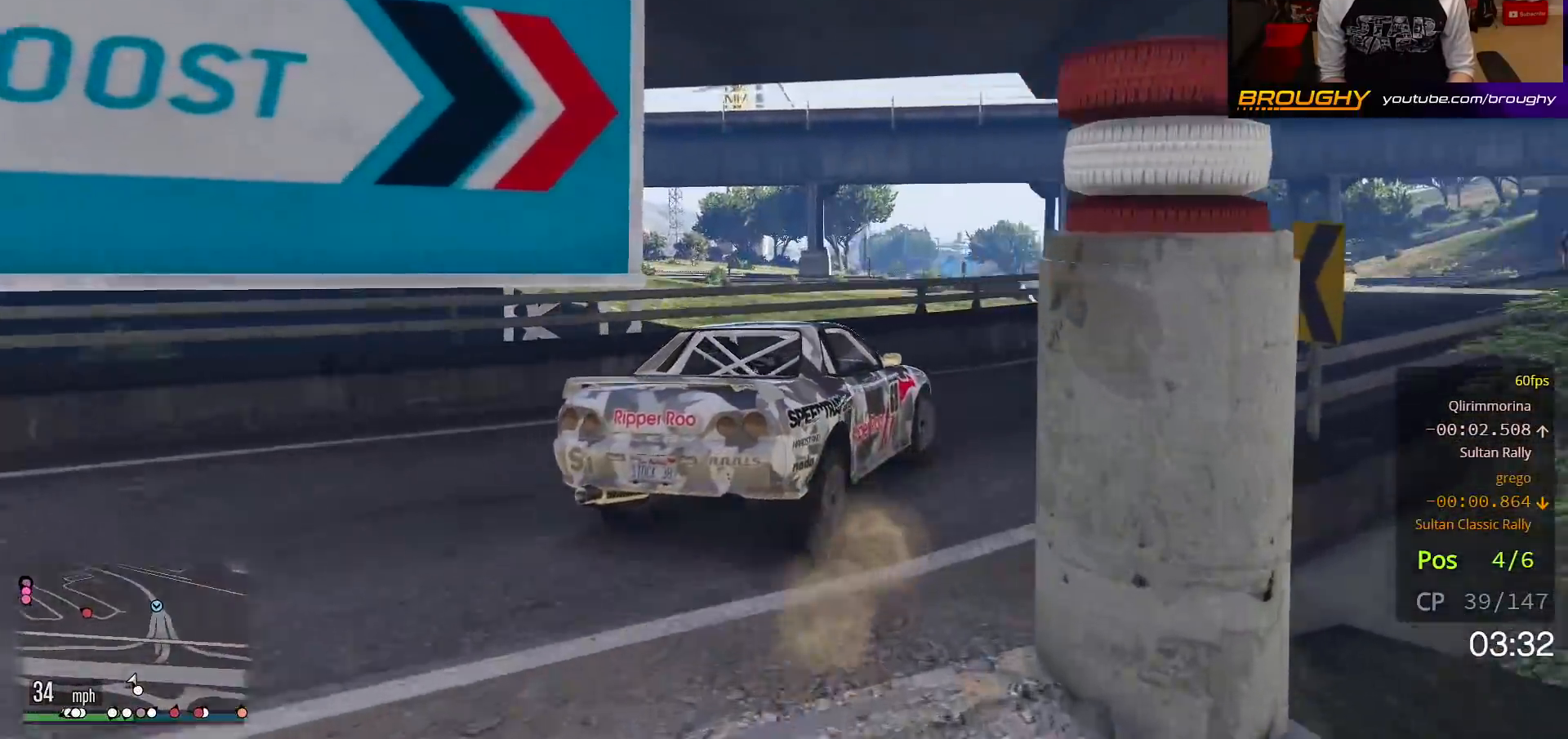
{"buttons": ["R2"], "left_stick": "center", "right_stick": "center", "events": [[67, "R2", "down"], [217, "left_stick", "center"]]}
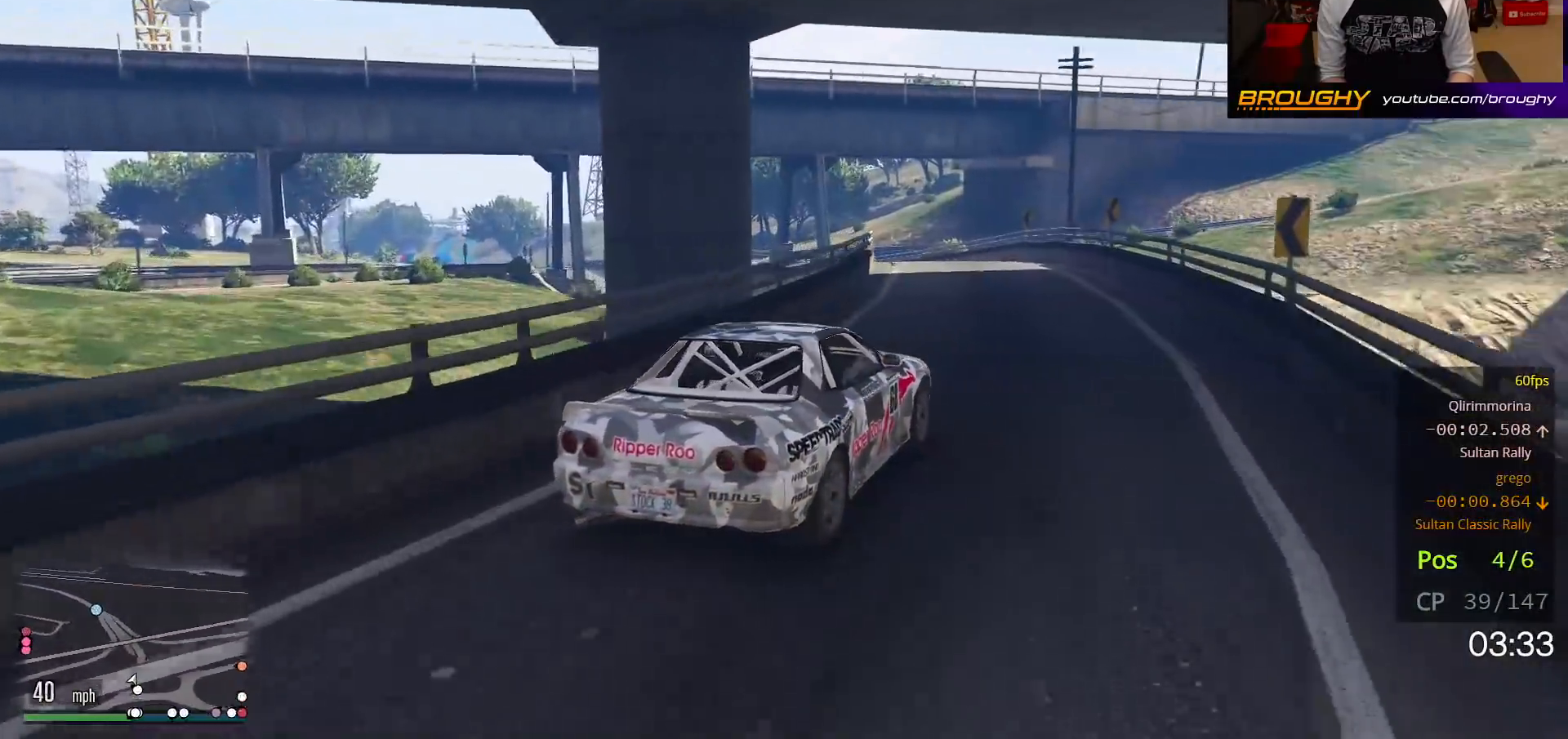
{"buttons": ["R2"], "left_stick": "center", "right_stick": "center", "events": [[233, "left_stick", "up-left"], [417, "left_stick", "center"]]}
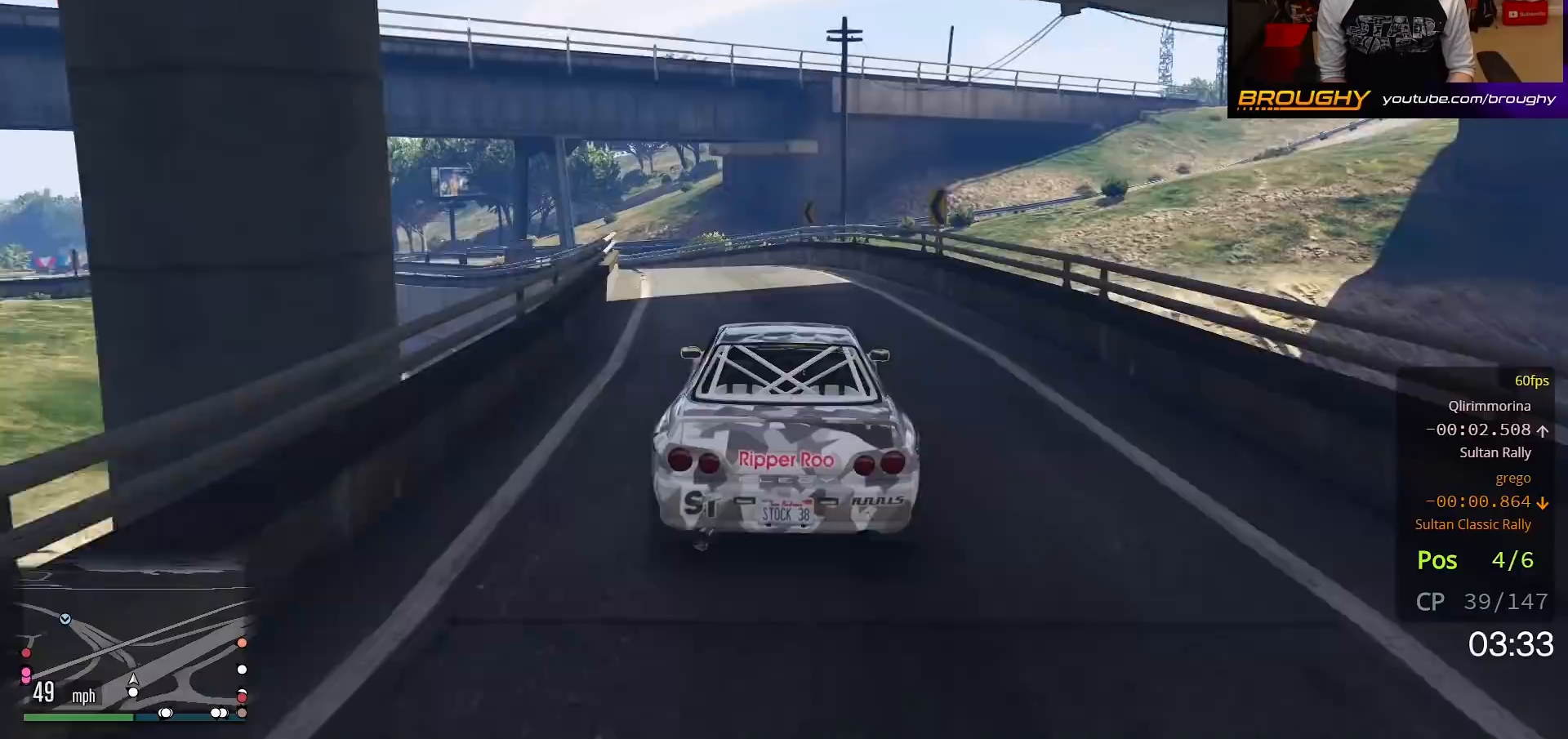
{"buttons": ["R2"], "left_stick": "center", "right_stick": "center", "events": [[33, "left_stick", "up-left"], [167, "left_stick", "center"], [283, "left_stick", "up-left"], [433, "left_stick", "center"]]}
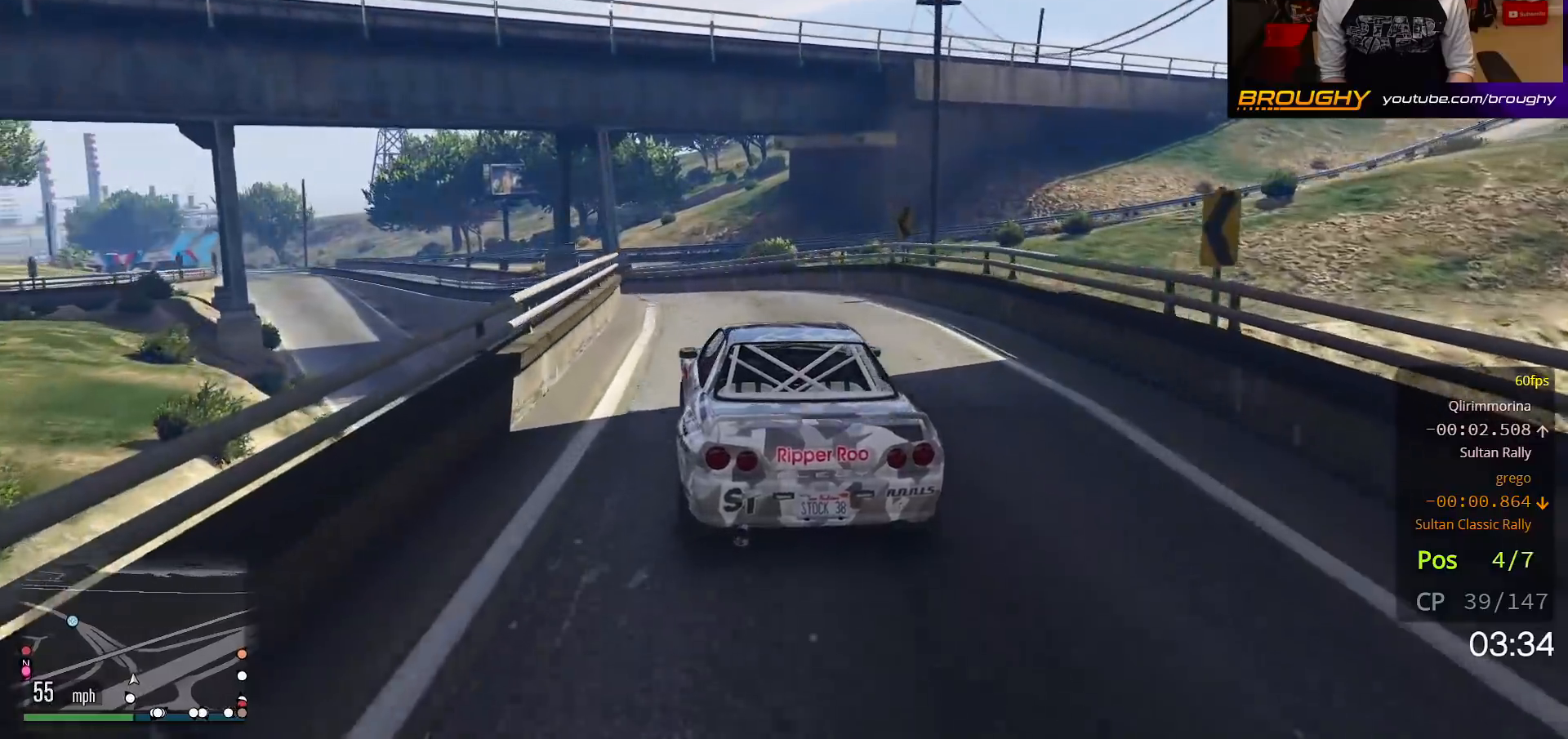
{"buttons": ["R2"], "left_stick": "center", "right_stick": "center", "events": [[67, "left_stick", "up-left"], [233, "left_stick", "center"]]}
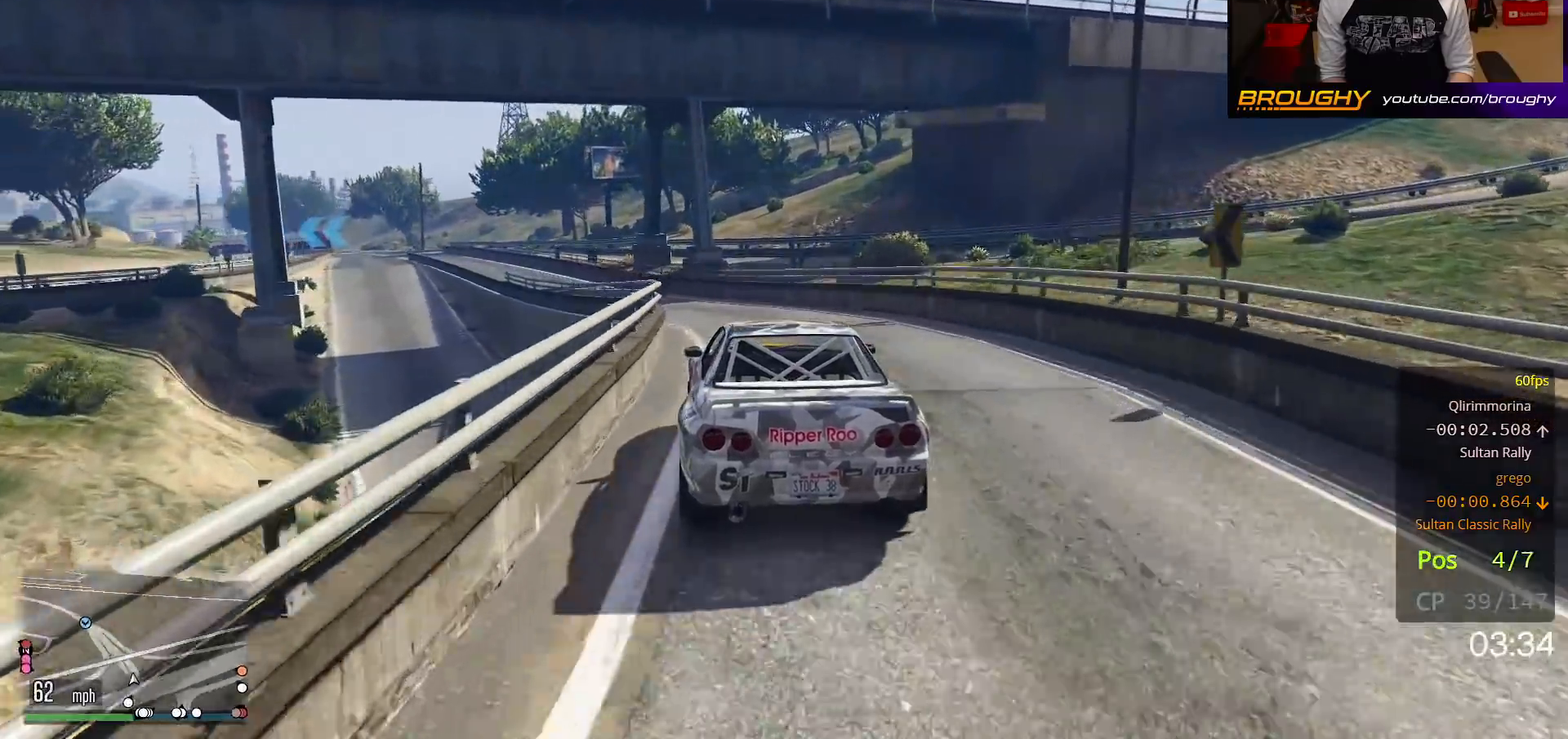
{"buttons": ["R2"], "left_stick": "center", "right_stick": "center", "events": [[117, "left_stick", "up-left"], [283, "left_stick", "center"]]}
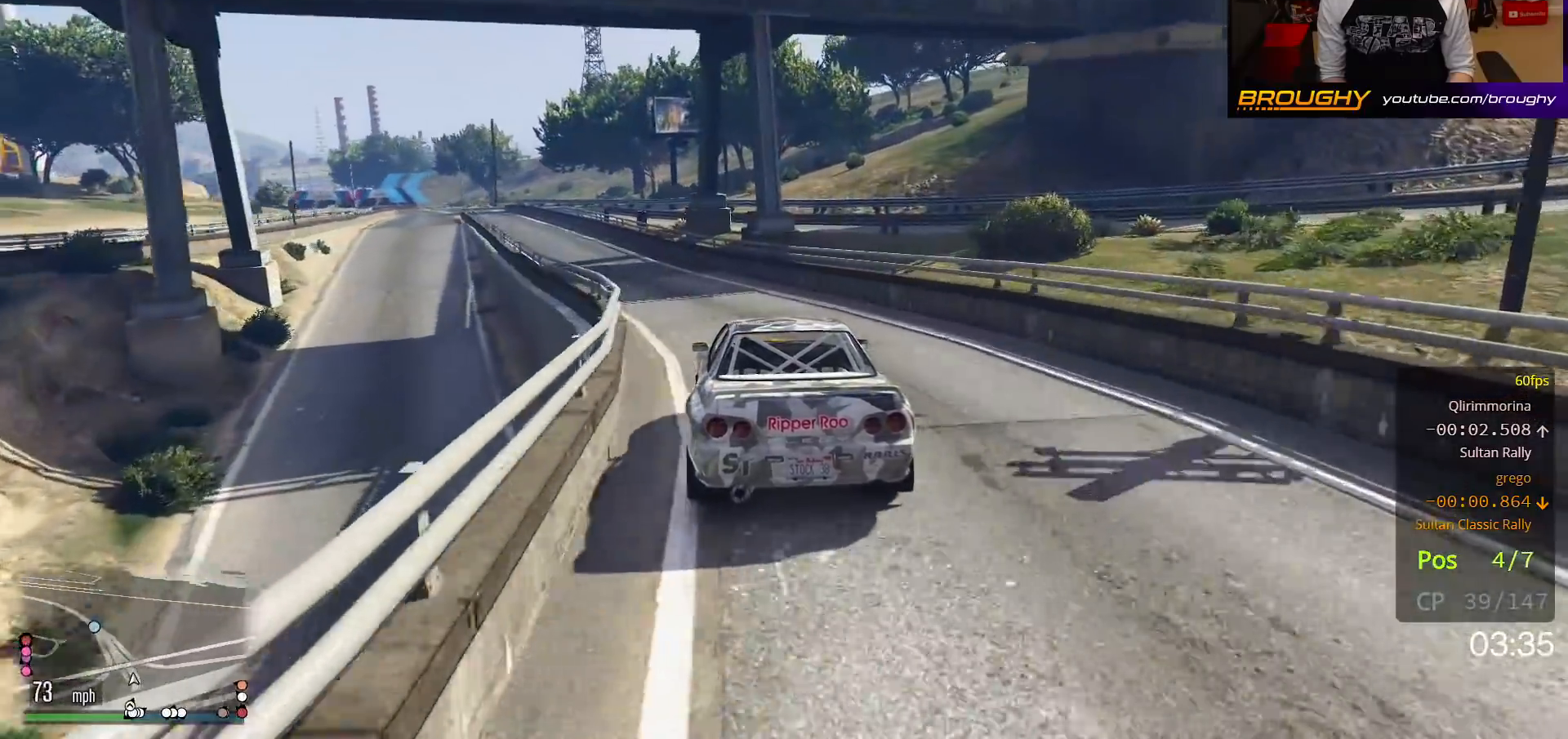
{"buttons": ["R2"], "left_stick": "center", "right_stick": "center", "events": [[50, "left_stick", "up-left"], [483, "left_stick", "center"]]}
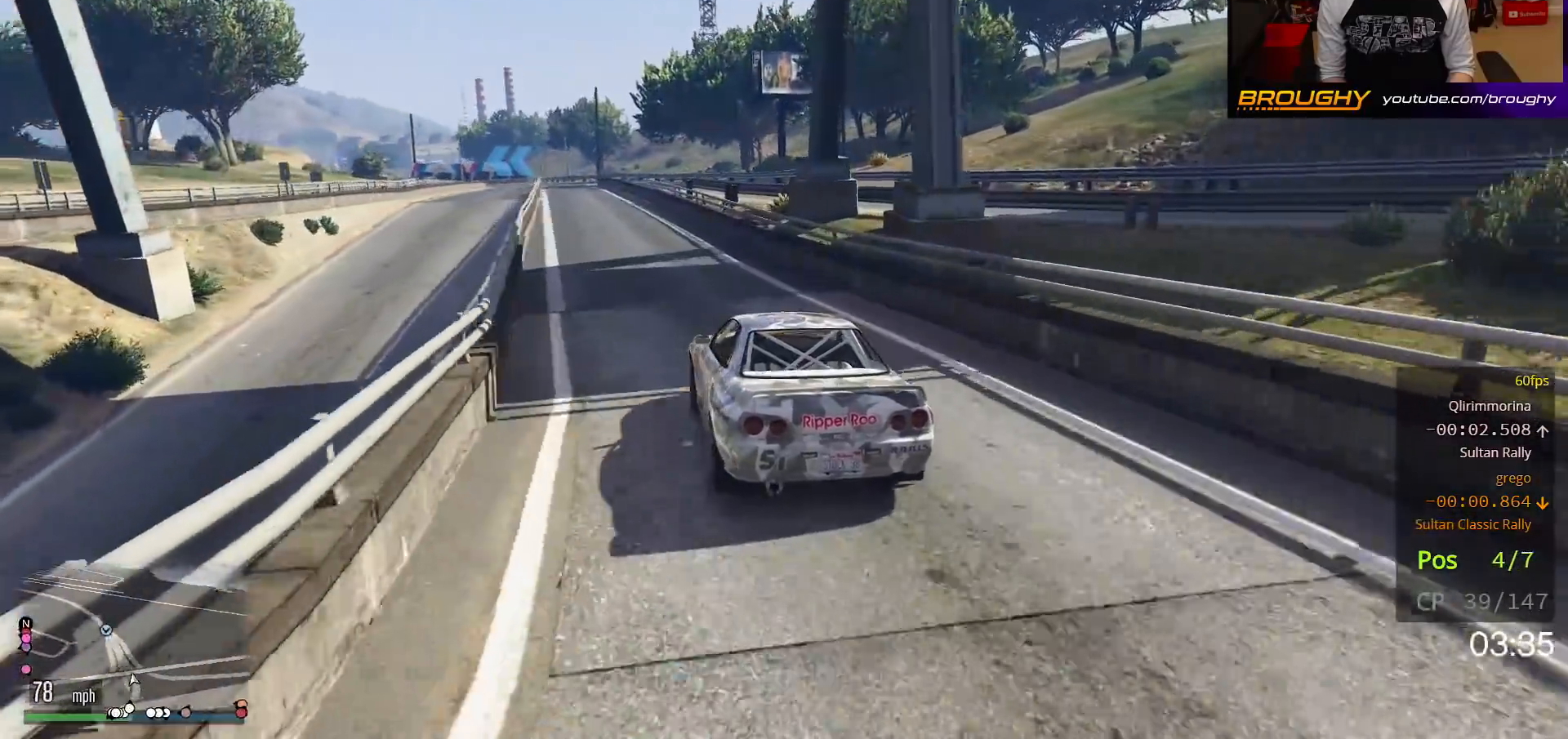
{"buttons": ["R2"], "left_stick": "up-left", "right_stick": "center", "events": [[500, "left_stick", "up-left"]]}
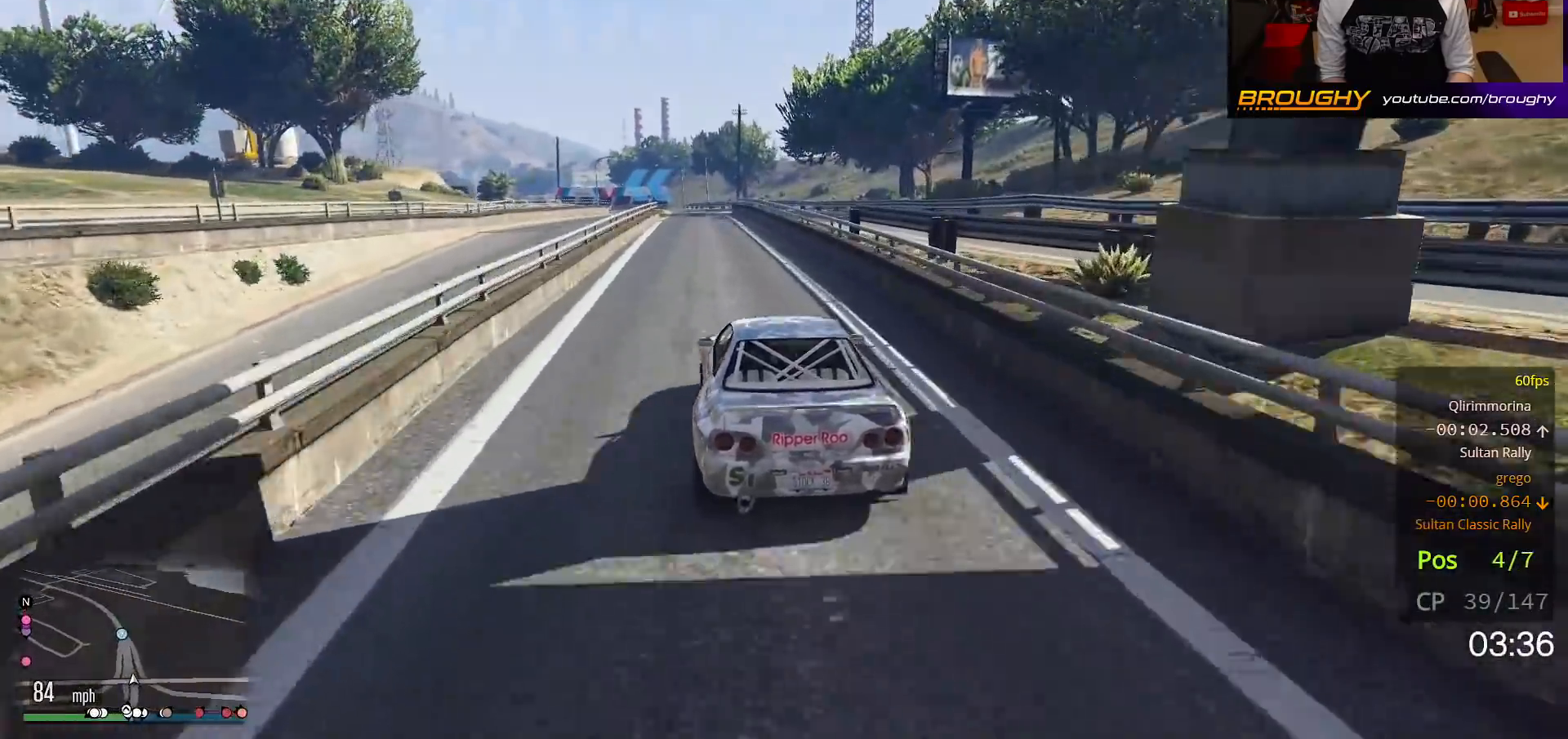
{"buttons": ["R2"], "left_stick": "center", "right_stick": "center", "events": [[117, "left_stick", "center"]]}
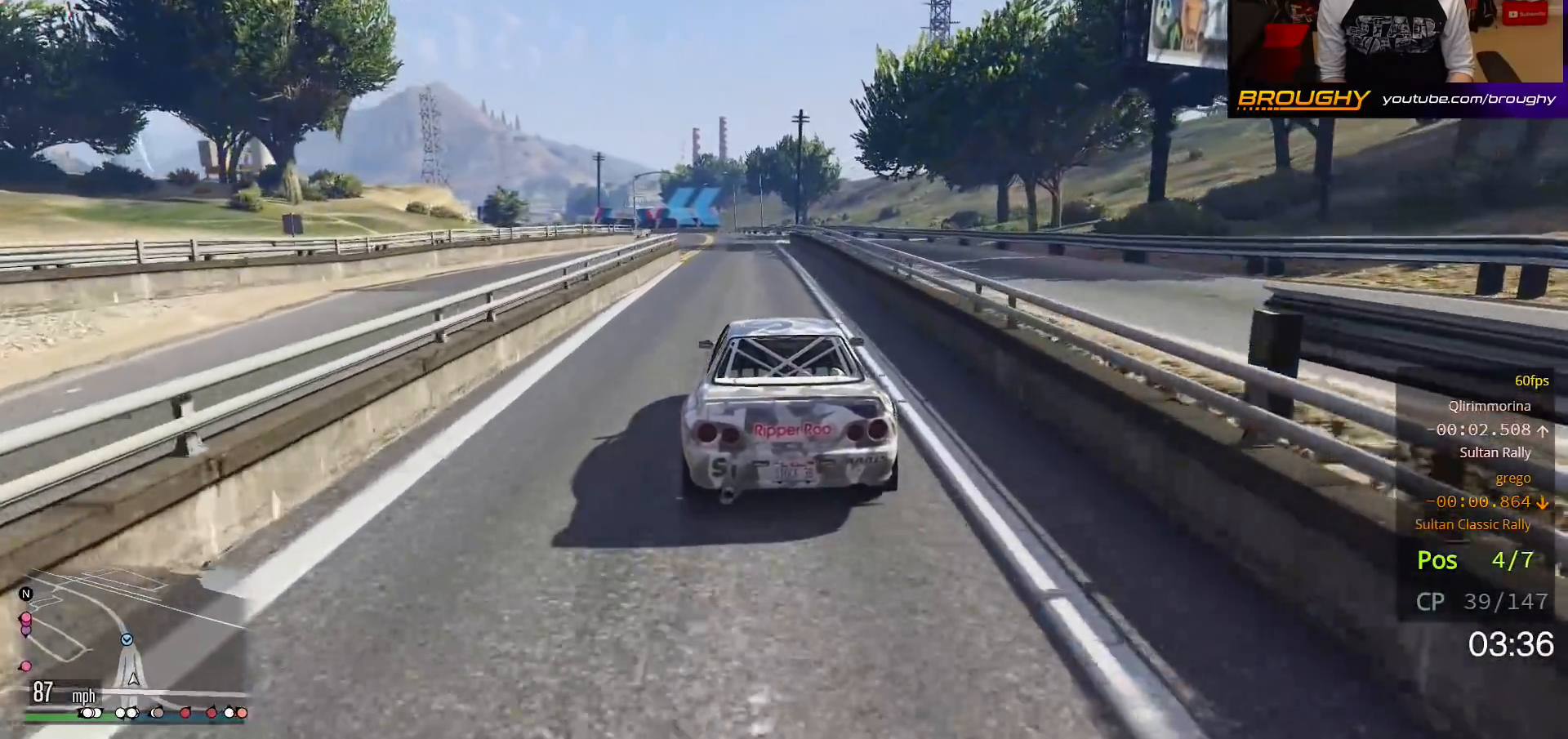
{"buttons": ["R2"], "left_stick": "center", "right_stick": "center", "events": []}
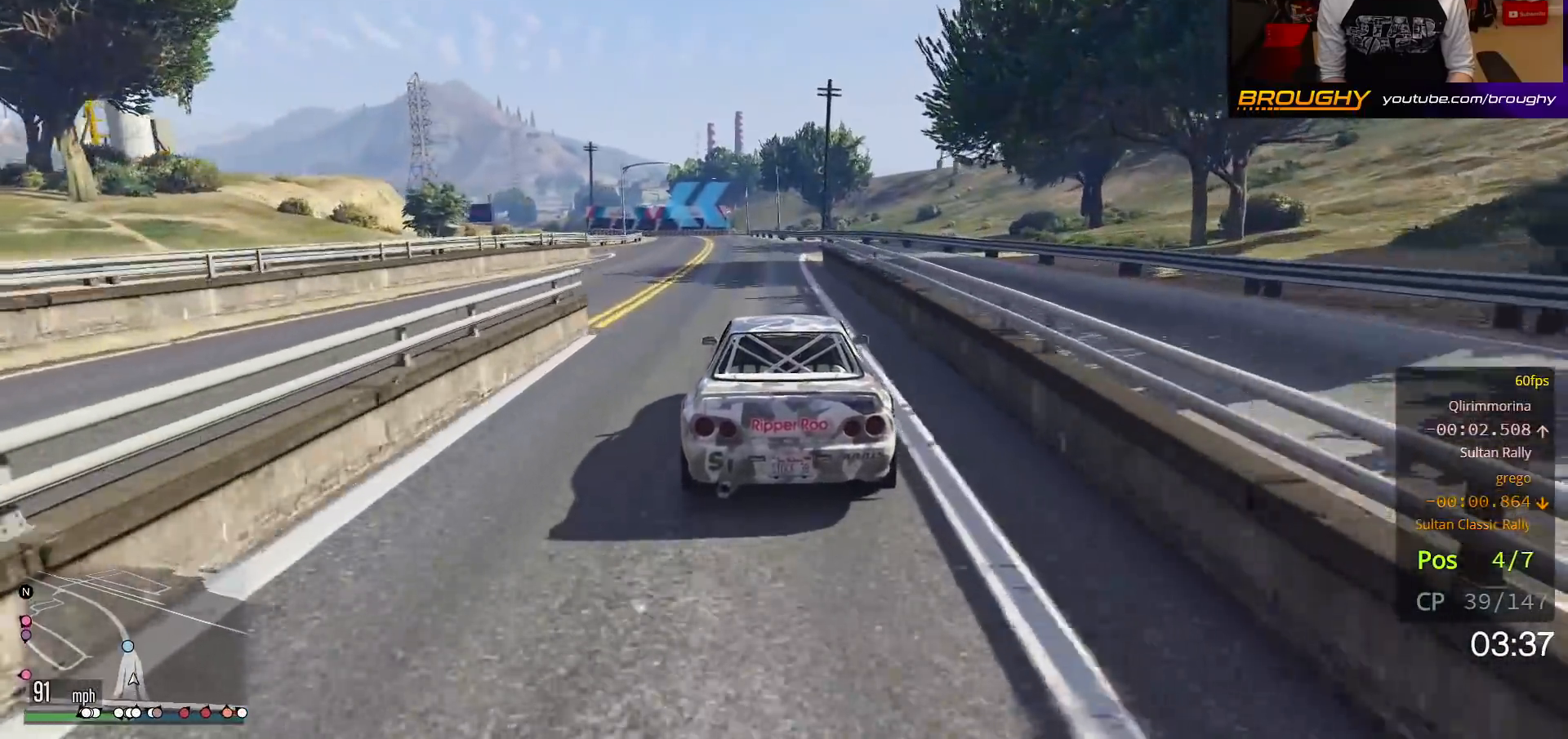
{"buttons": ["R2"], "left_stick": "center", "right_stick": "center", "events": []}
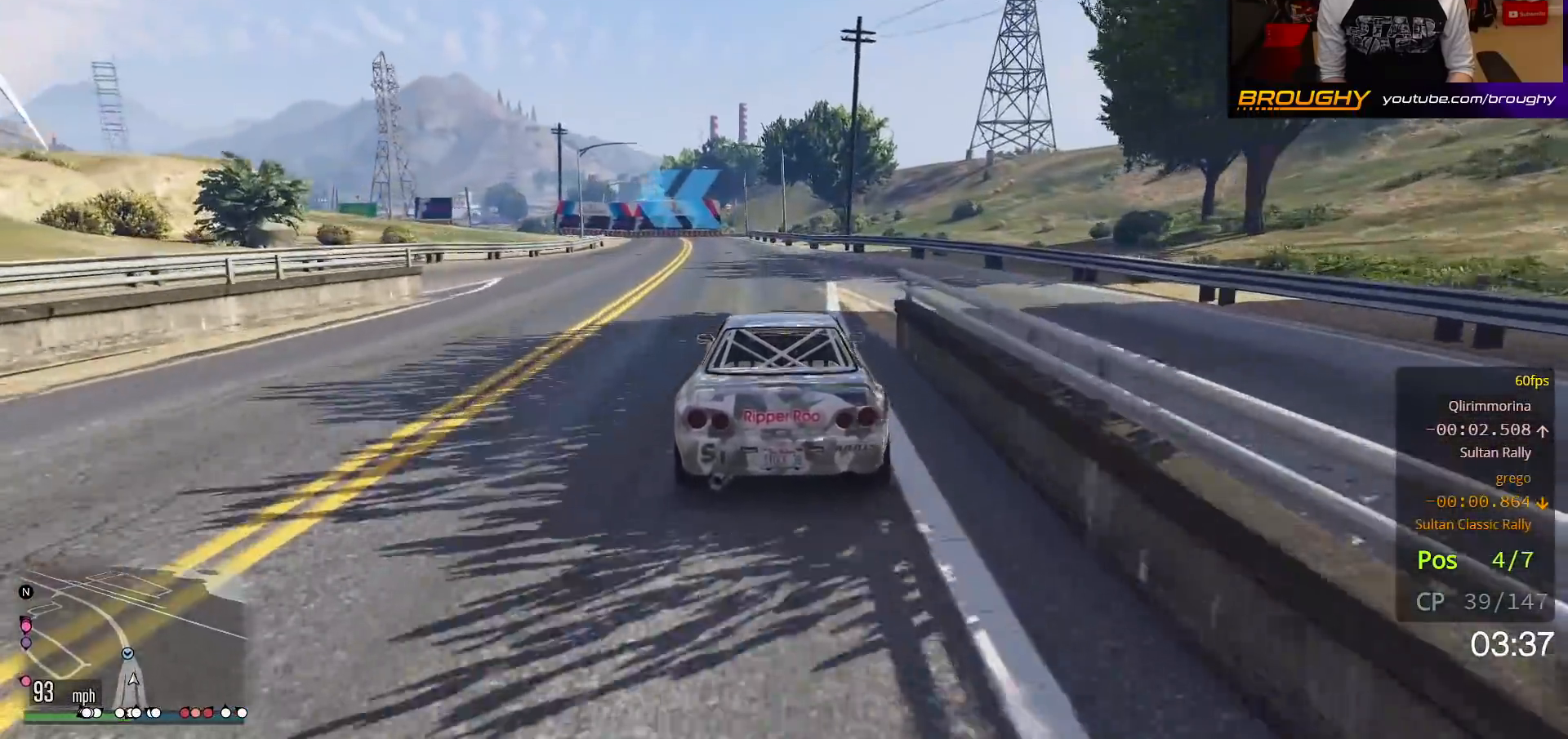
{"buttons": ["R2"], "left_stick": "up-left", "right_stick": "center", "events": [[433, "left_stick", "up-left"]]}
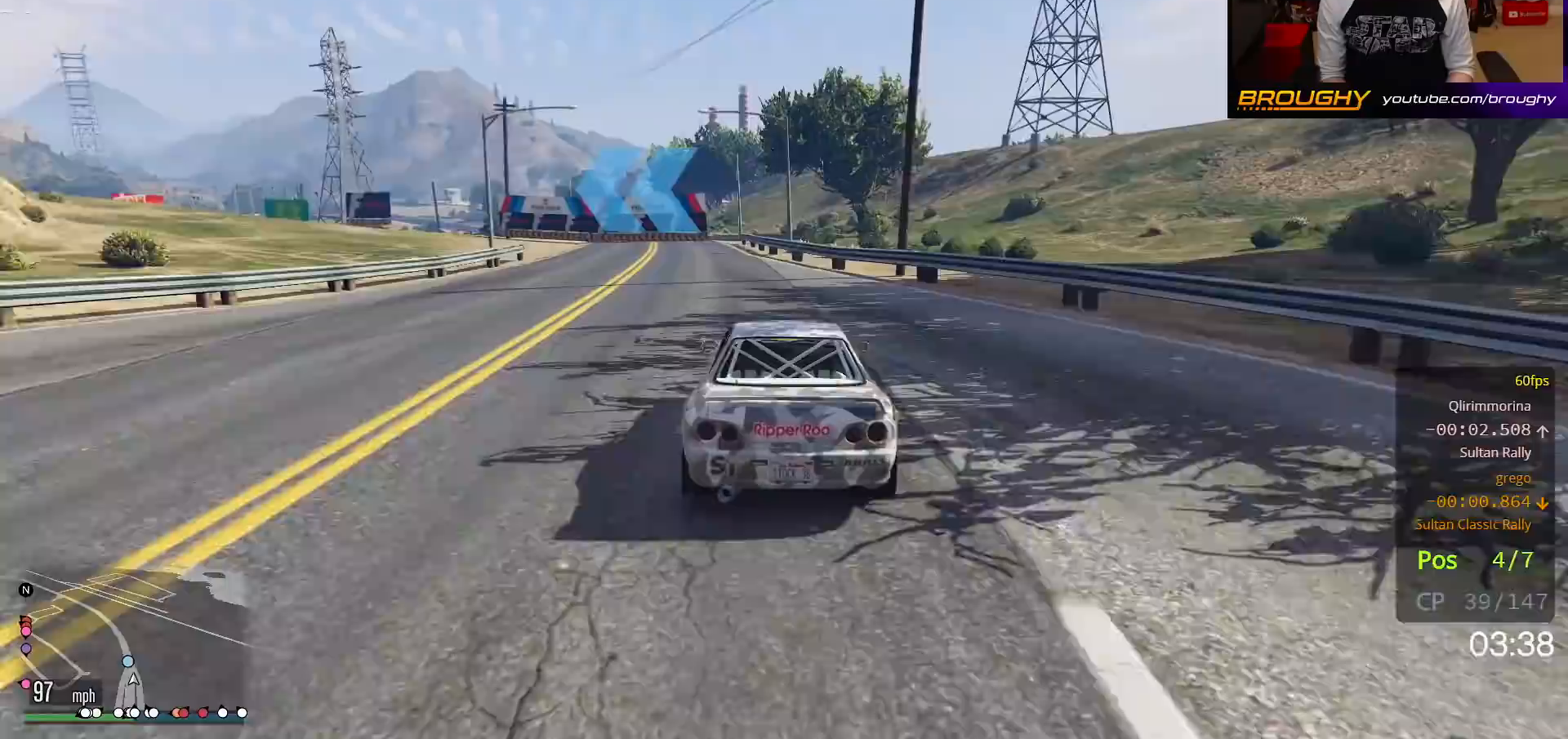
{"buttons": ["R2"], "left_stick": "up-left", "right_stick": "center", "events": []}
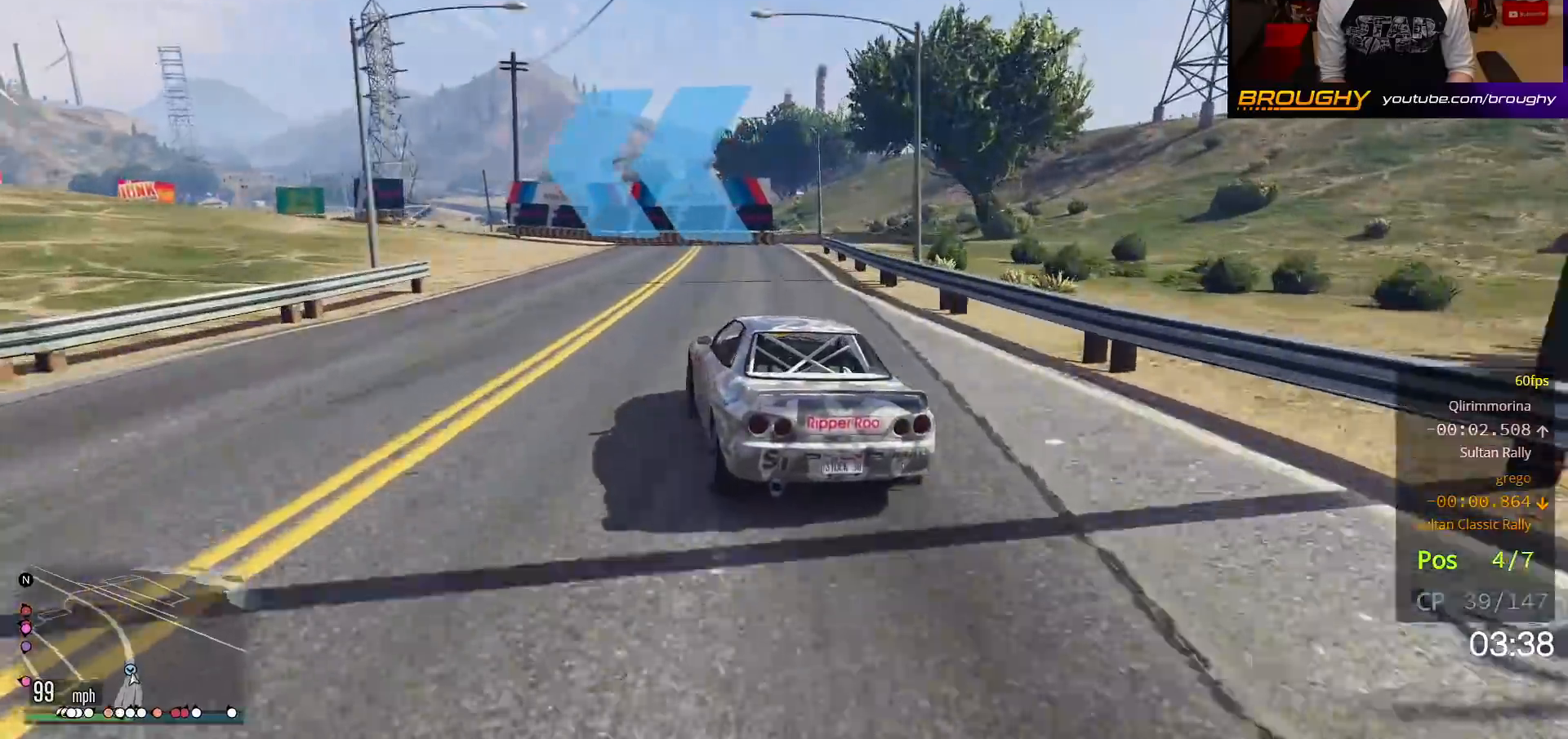
{"buttons": [], "left_stick": "up-left", "right_stick": "center", "events": [[400, "R2", "up"]]}
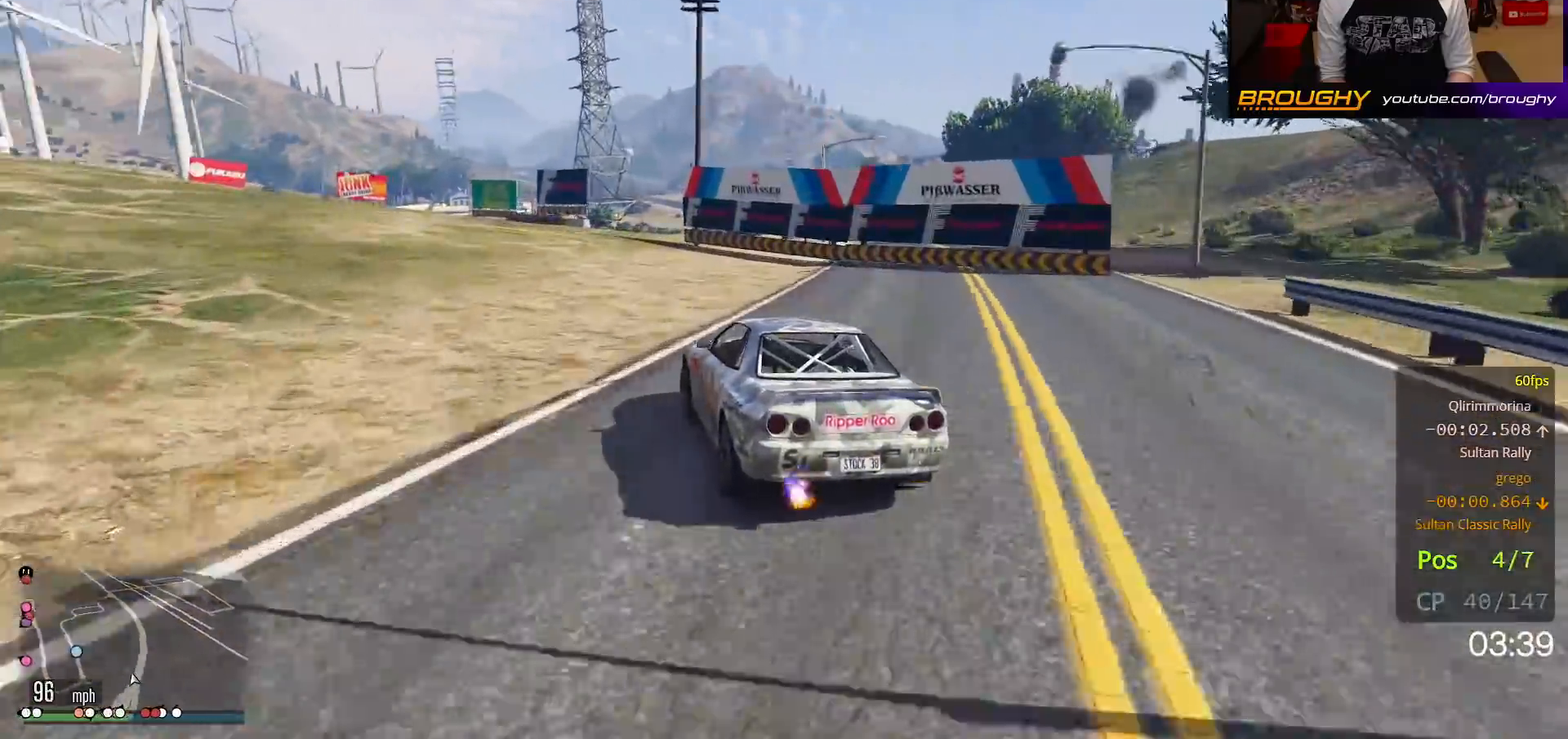
{"buttons": [], "left_stick": "up-left", "right_stick": "center", "events": []}
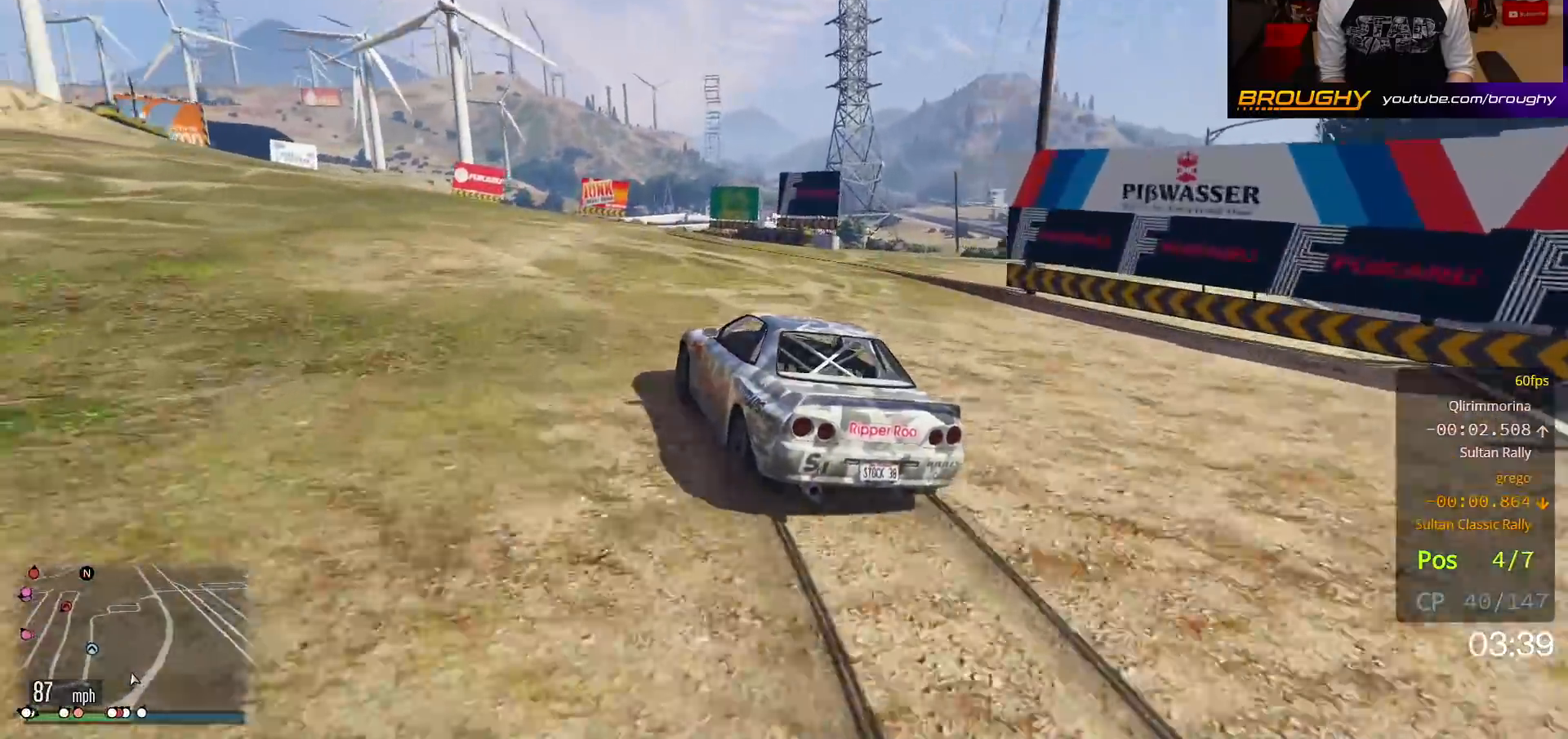
{"buttons": ["R2"], "left_stick": "up-left", "right_stick": "center", "events": [[283, "R2", "down"]]}
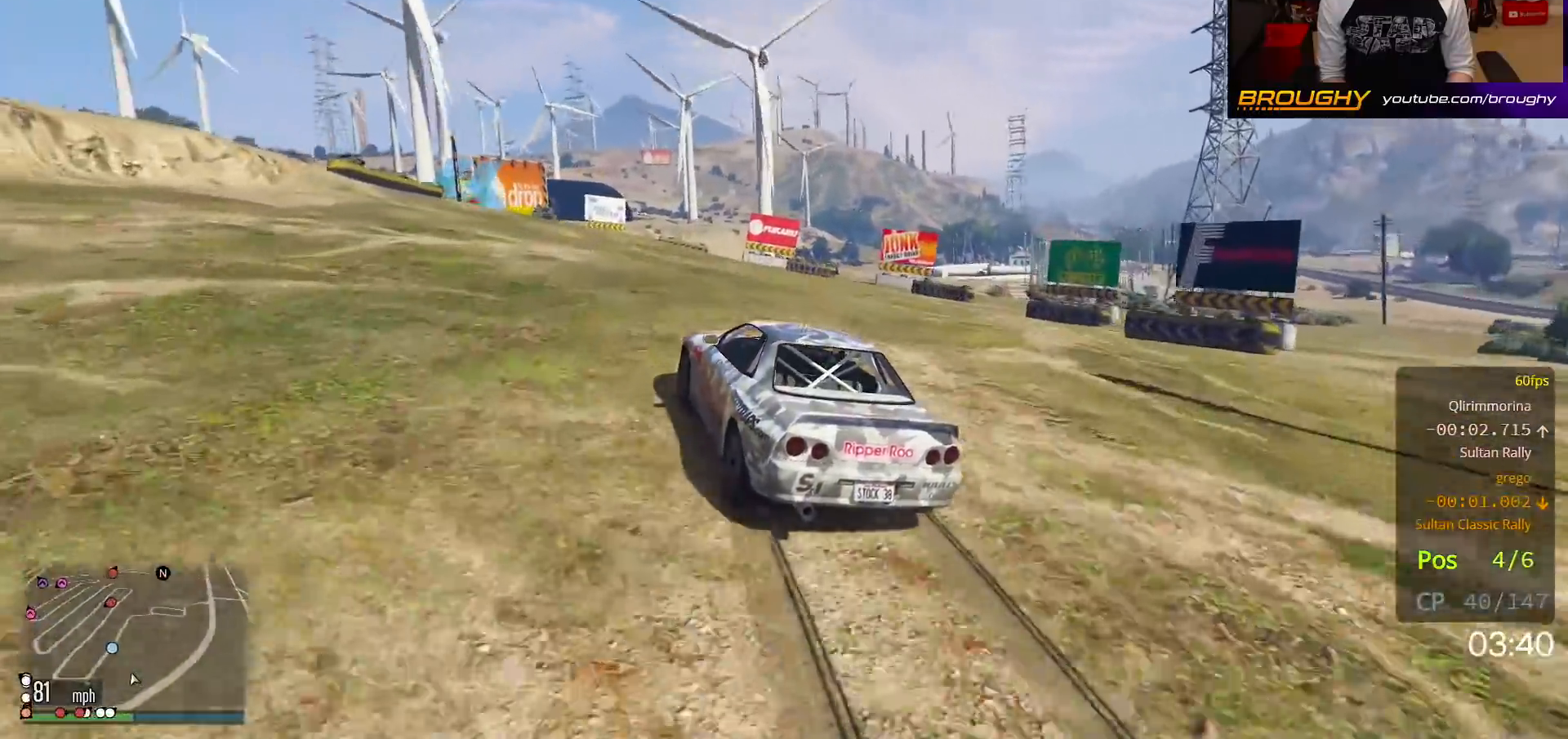
{"buttons": ["R2"], "left_stick": "center", "right_stick": "center", "events": [[67, "left_stick", "center"], [350, "left_stick", "up-left"], [433, "left_stick", "center"]]}
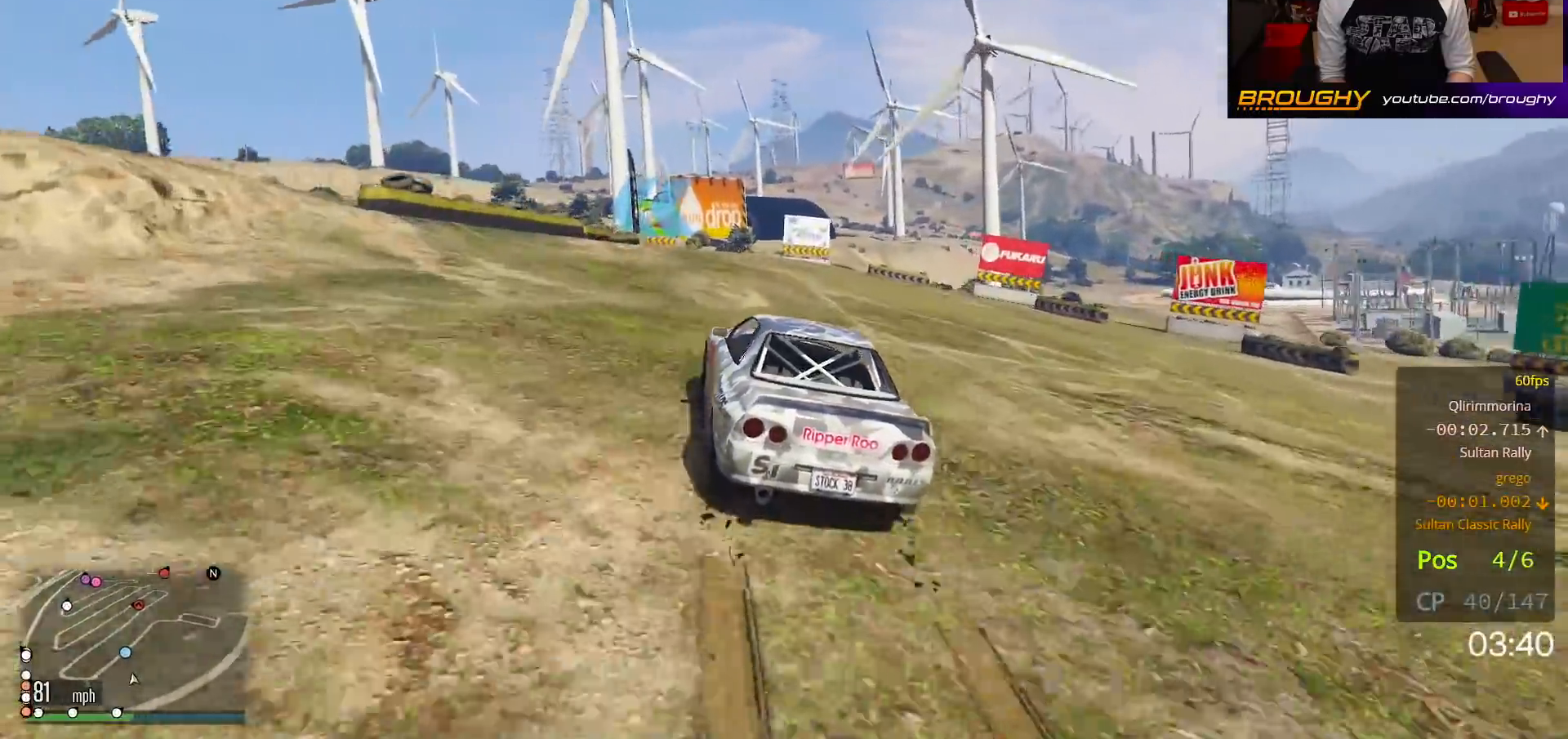
{"buttons": ["L2"], "left_stick": "up-left", "right_stick": "center", "events": [[50, "left_stick", "right"], [200, "left_stick", "center"], [400, "L2", "down"], [467, "R2", "up"], [483, "left_stick", "up-left"]]}
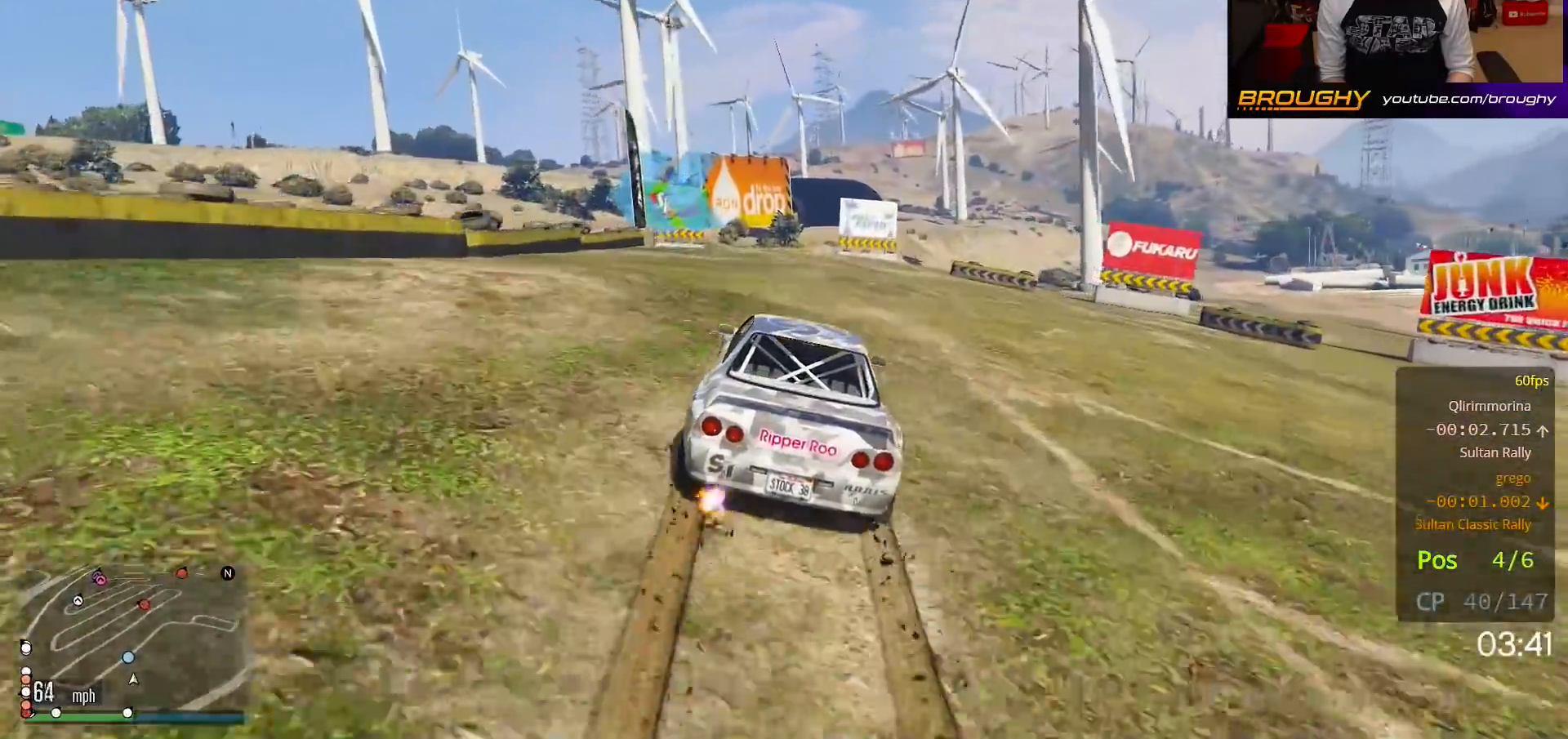
{"buttons": [], "left_stick": "center", "right_stick": "center", "events": [[67, "left_stick", "center"], [83, "L2", "up"]]}
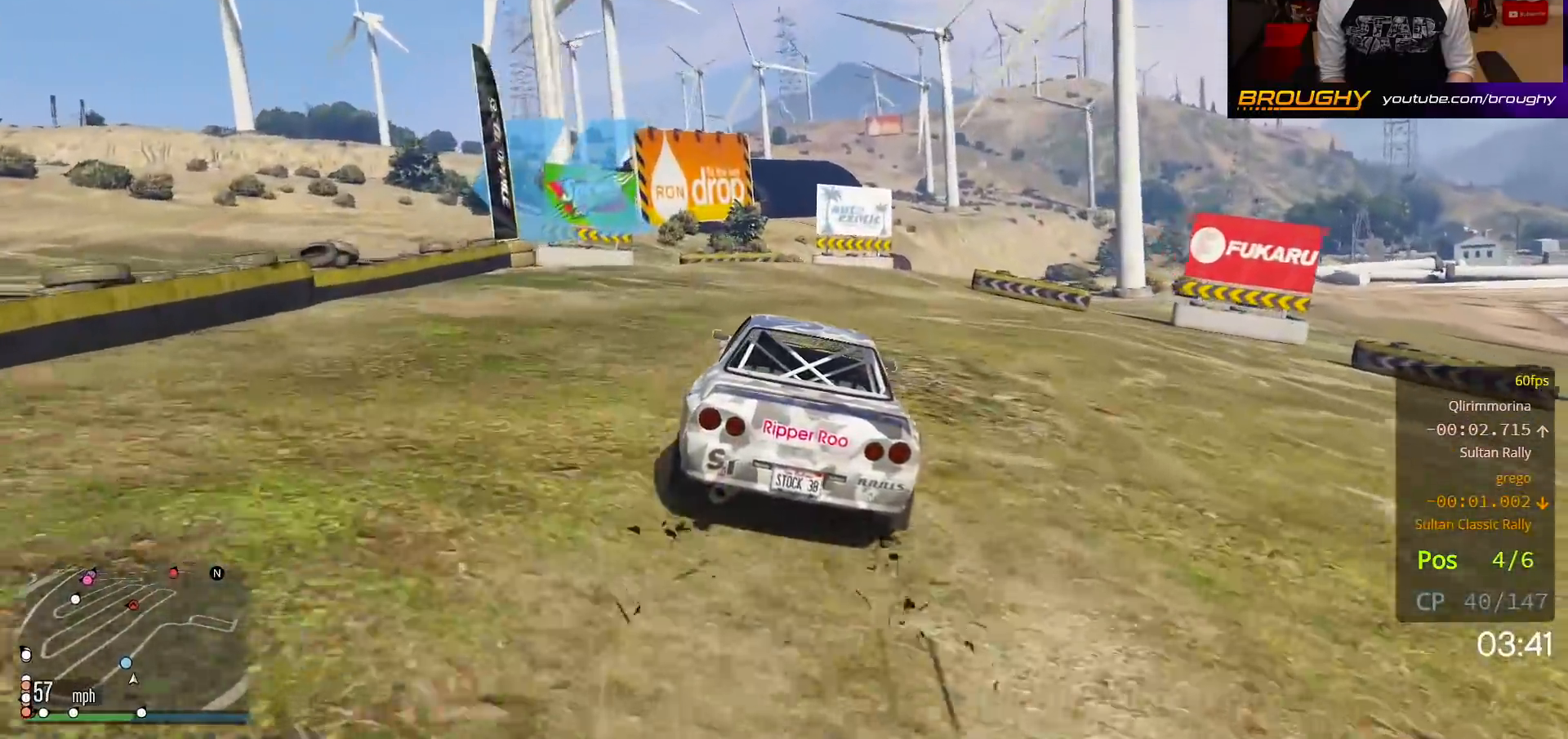
{"buttons": ["L2"], "left_stick": "up-left", "right_stick": "center", "events": [[50, "R2", "down"], [133, "left_stick", "up-left"], [217, "R2", "up"], [417, "L2", "down"]]}
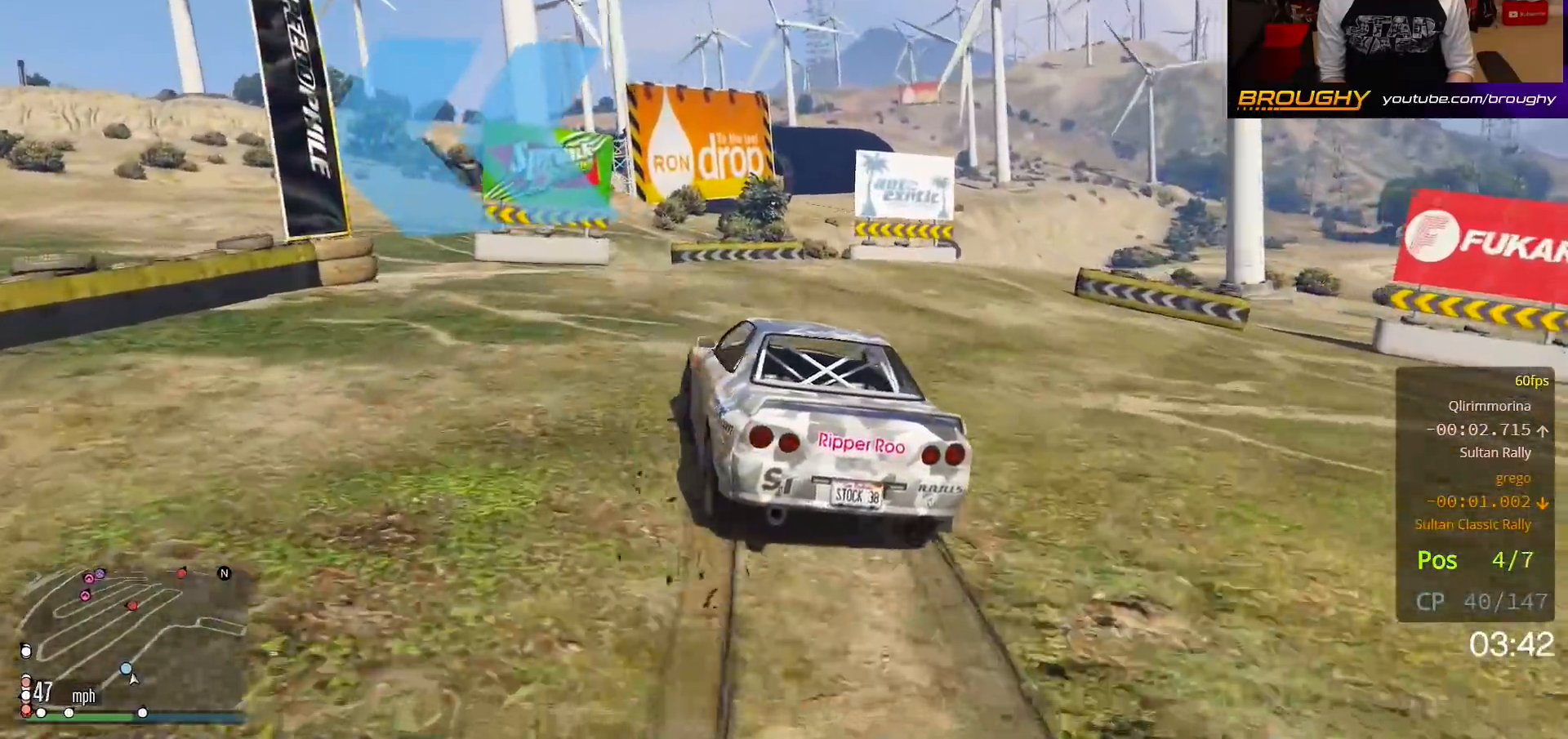
{"buttons": ["R2"], "left_stick": "up-left", "right_stick": "center", "events": [[67, "L2", "up"], [483, "R2", "down"]]}
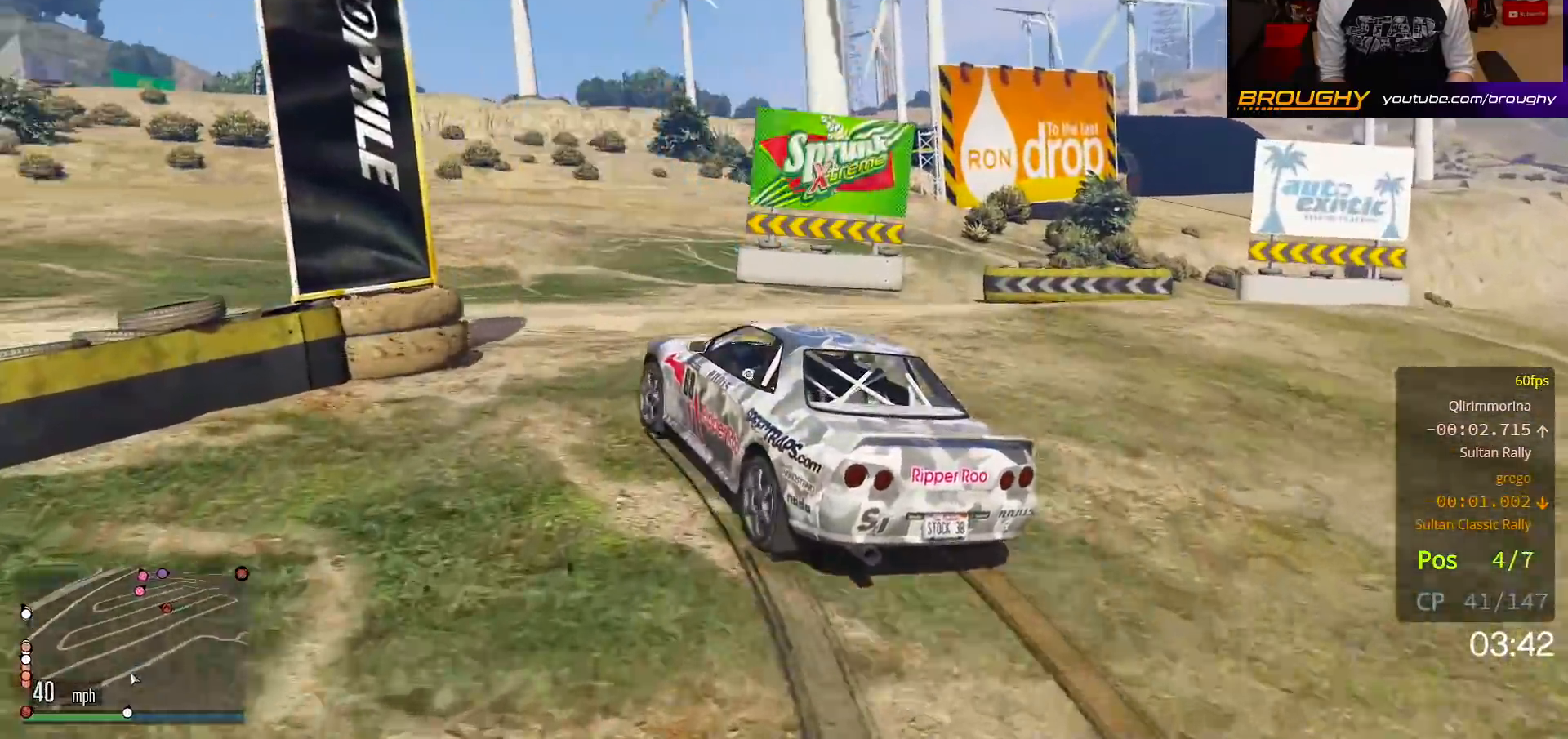
{"buttons": ["R2"], "left_stick": "up-left", "right_stick": "center", "events": [[133, "R2", "up"], [467, "R2", "down"]]}
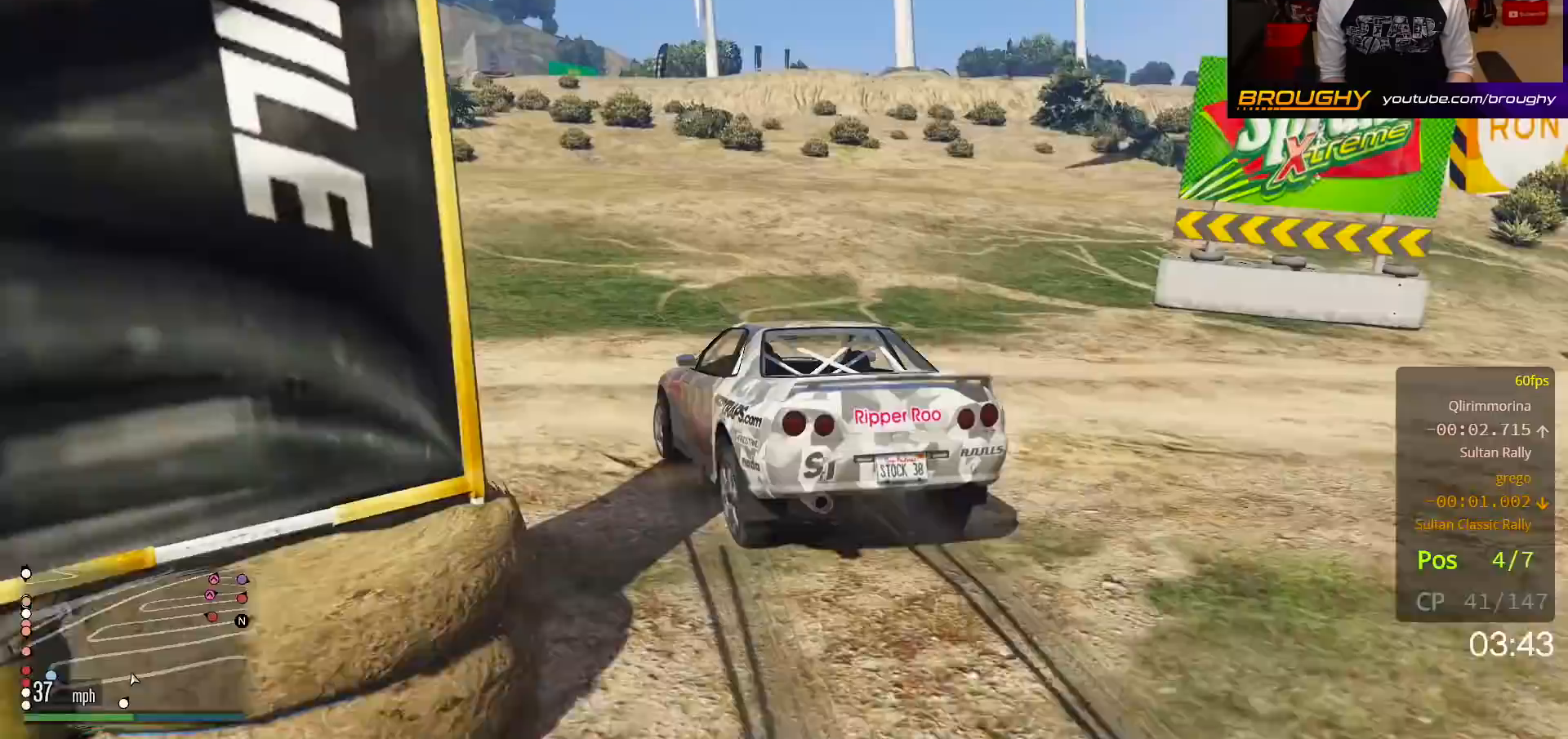
{"buttons": ["R2"], "left_stick": "up-left", "right_stick": "center", "events": [[367, "R2", "up"], [417, "R2", "down"]]}
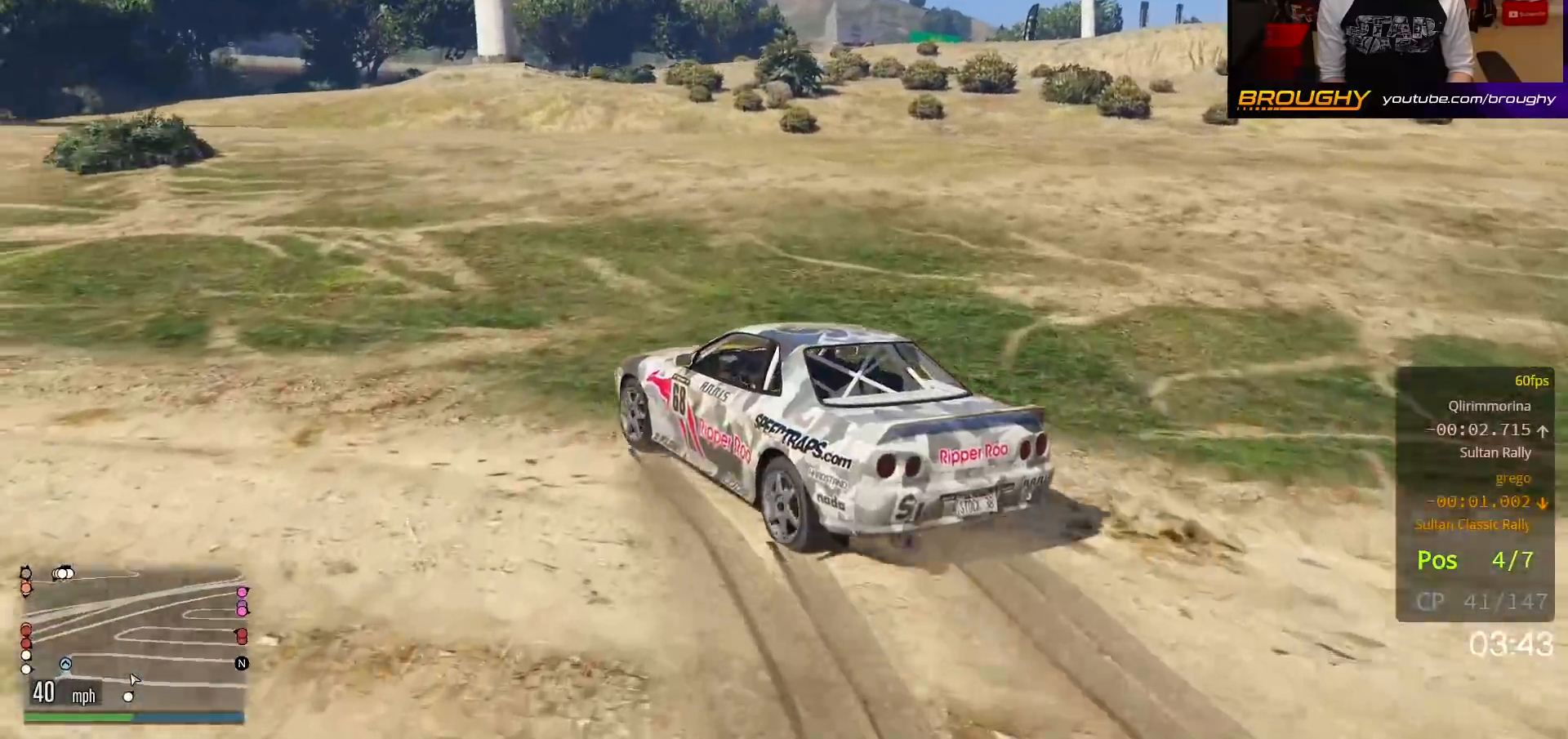
{"buttons": ["R2"], "left_stick": "up-left", "right_stick": "center", "events": [[250, "left_stick", "center"], [317, "left_stick", "up-left"]]}
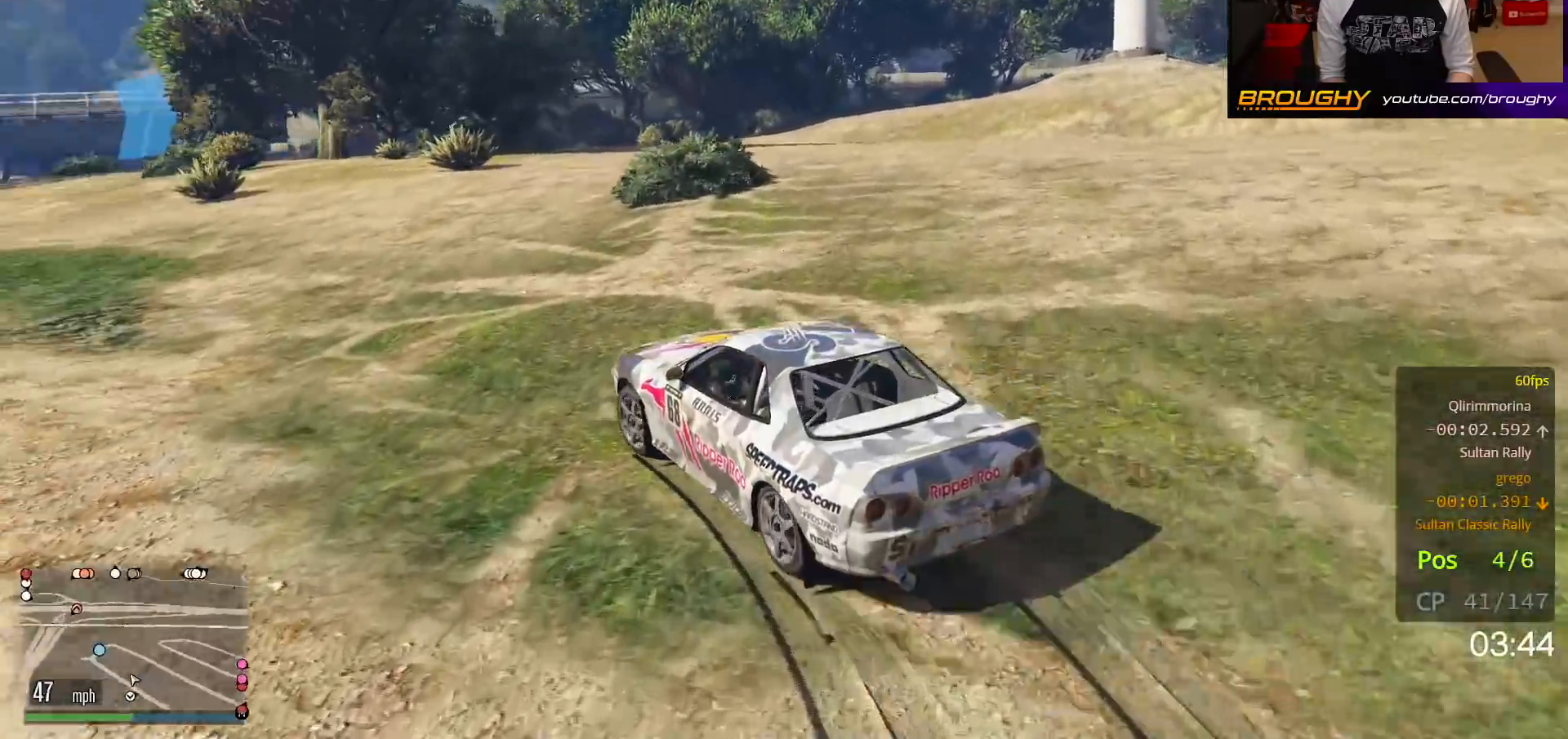
{"buttons": ["R2"], "left_stick": "up-left", "right_stick": "center", "events": [[333, "left_stick", "center"], [483, "left_stick", "up-left"]]}
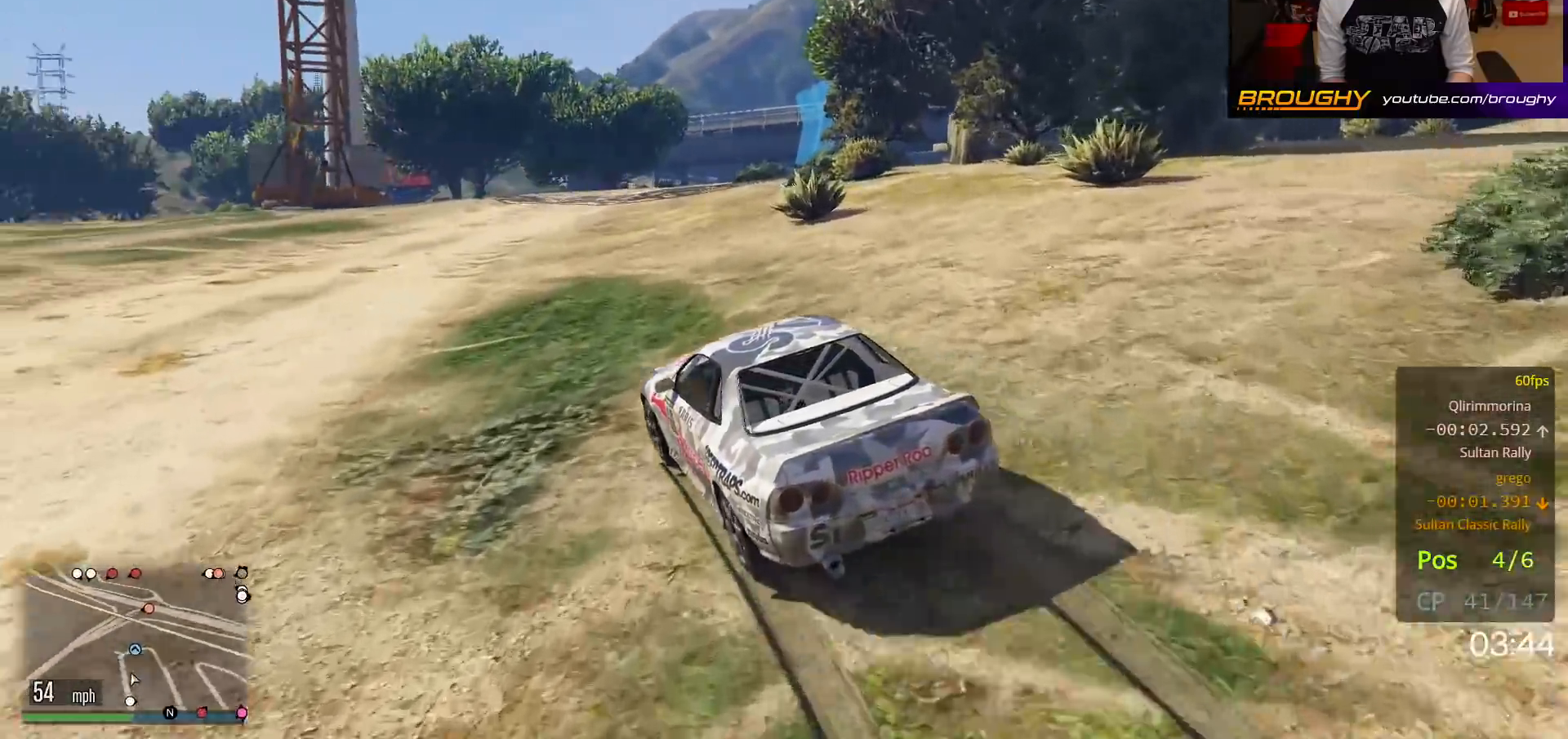
{"buttons": ["R2"], "left_stick": "center", "right_stick": "center", "events": [[150, "left_stick", "center"]]}
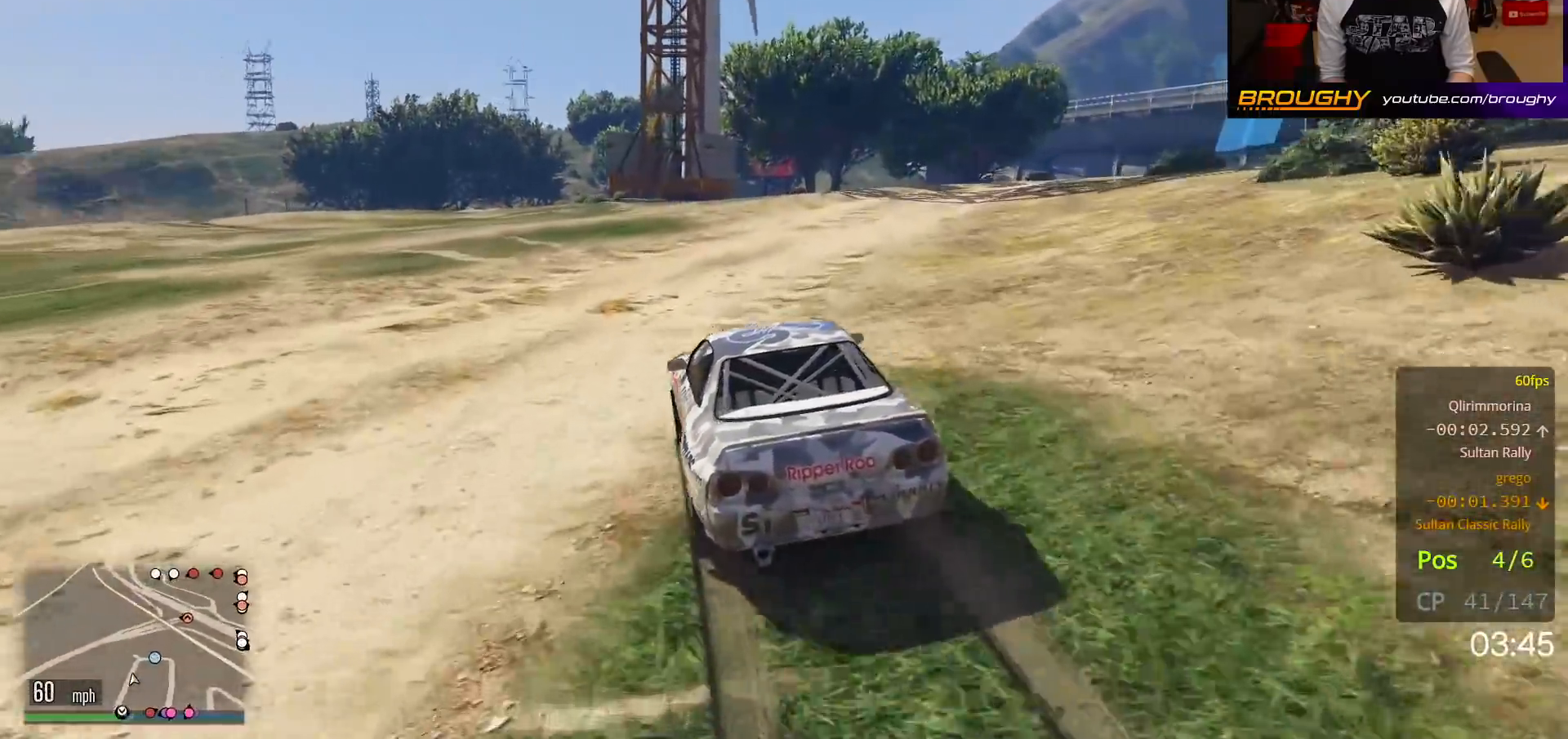
{"buttons": ["R2"], "left_stick": "center", "right_stick": "center", "events": [[33, "left_stick", "right"], [500, "left_stick", "center"]]}
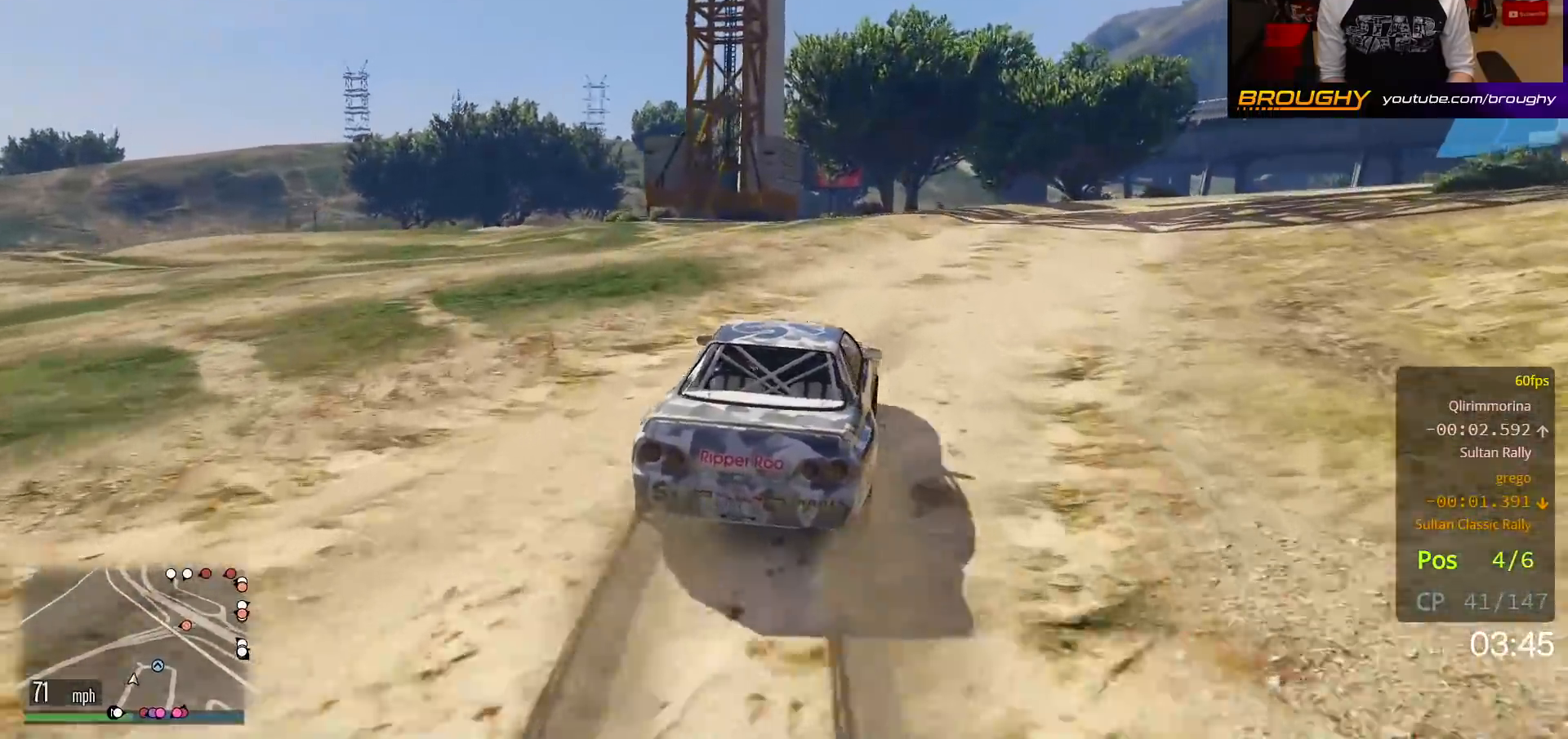
{"buttons": ["L2"], "left_stick": "right", "right_stick": "center", "events": [[67, "left_stick", "right"], [450, "L2", "down"], [483, "R2", "up"]]}